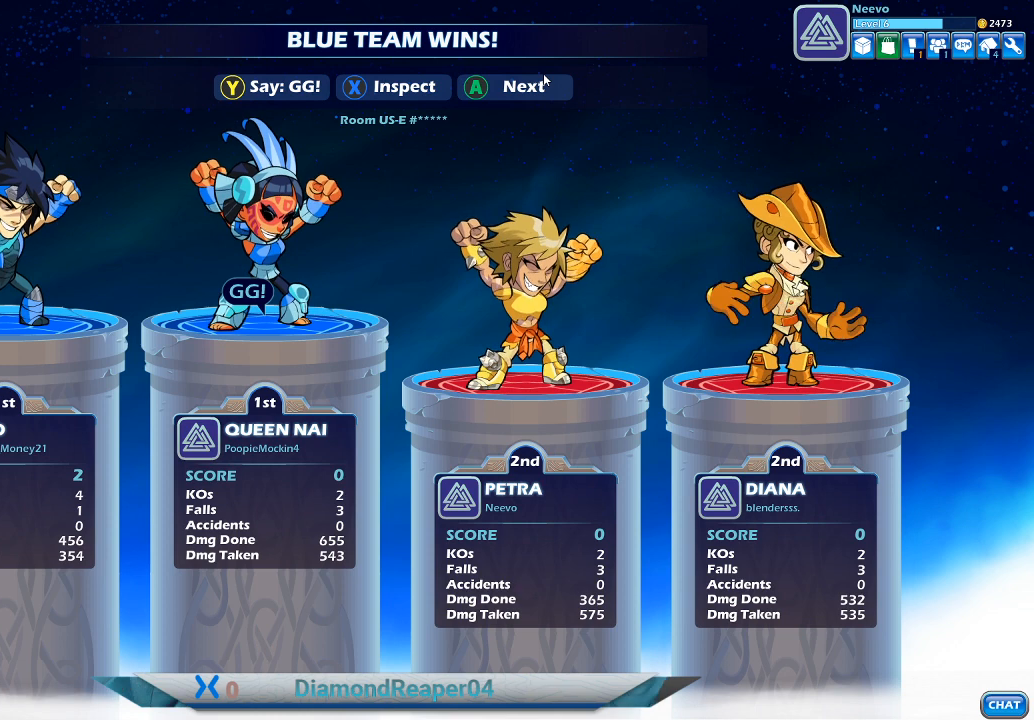
Gameplay with a controller (Xbox layout); each line is a JSON object with the inputs held at the frame after it. "events" lists button and stick changes between this image and that frame as [ms after this image, input, new state], when the widget could be followed in between.
{"buttons": [], "left_stick": "center", "right_stick": "center", "events": [[167, "right_stick", "right"], [367, "right_stick", "up-right"], [500, "right_stick", "center"]]}
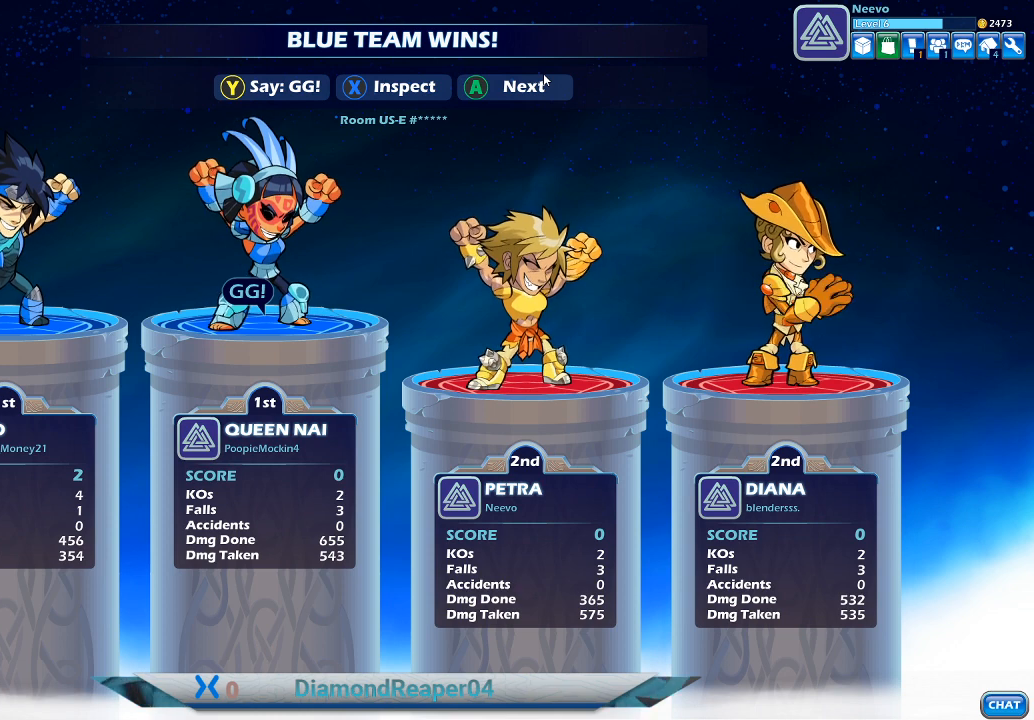
{"buttons": [], "left_stick": "center", "right_stick": "center", "events": []}
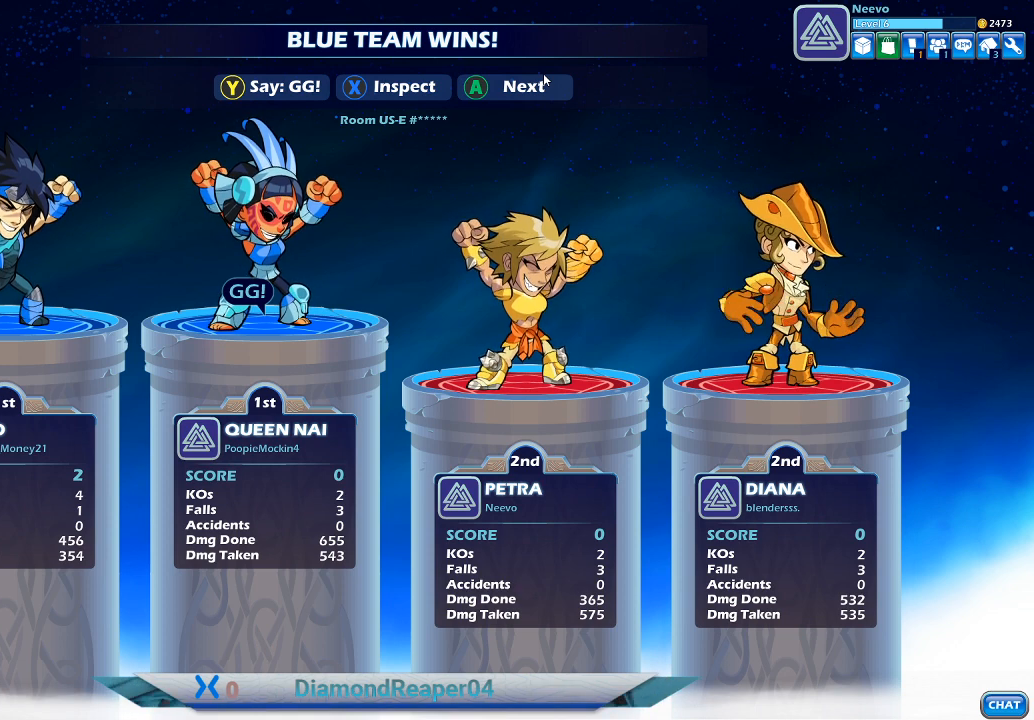
{"buttons": [], "left_stick": "center", "right_stick": "center", "events": []}
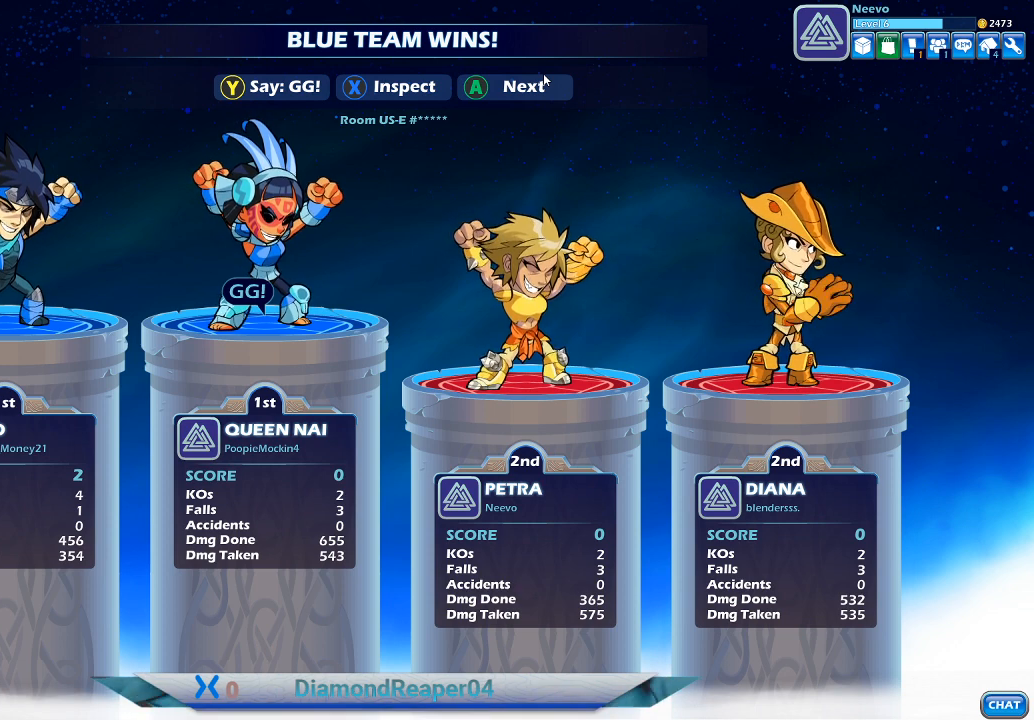
{"buttons": [], "left_stick": "center", "right_stick": "center", "events": [[433, "Y", "down"], [500, "Y", "up"]]}